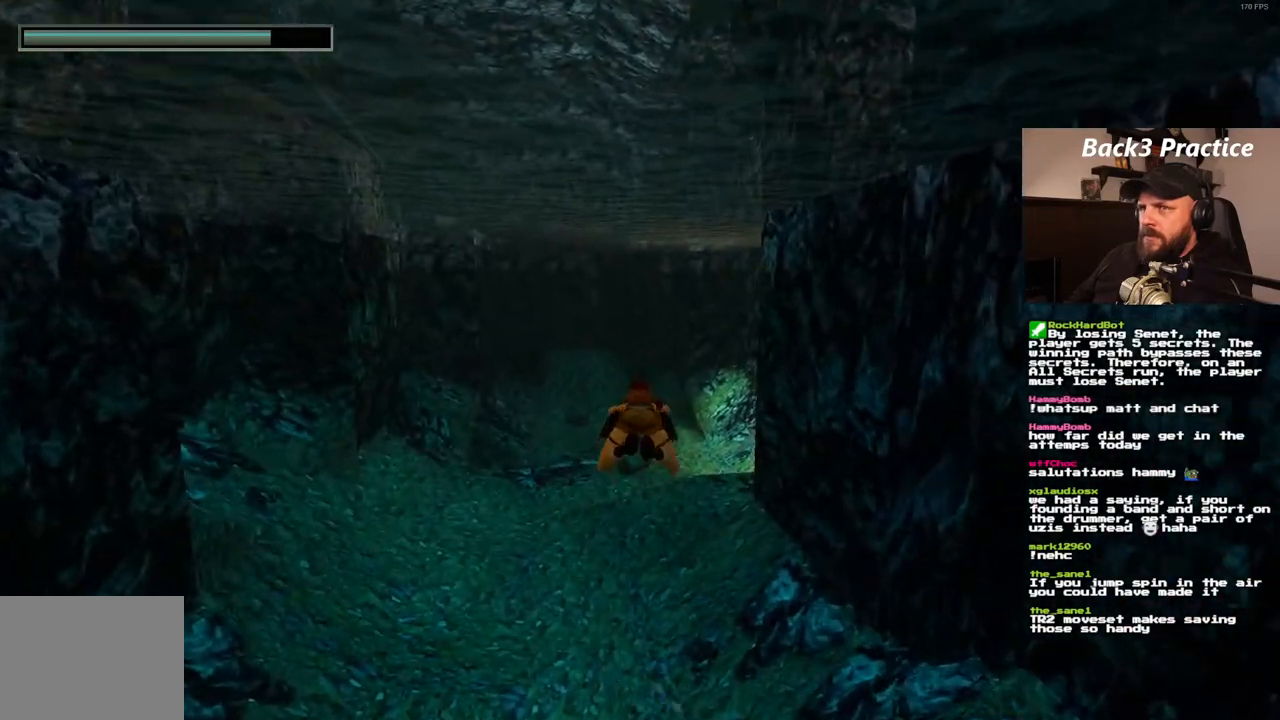
Gameplay with a controller (PlayStation layout); each line is a JSON object with the inputs held at the frame after it. "events" lists button and stick changes between this image and that frame as [ms after this image, input, new state], when the widget could be followed in between. Not read: L3 R3.
{"buttons": ["SQUARE", "DPAD_RIGHT"], "left_stick": "center", "right_stick": "center", "events": [[450, "DPAD_RIGHT", "down"]]}
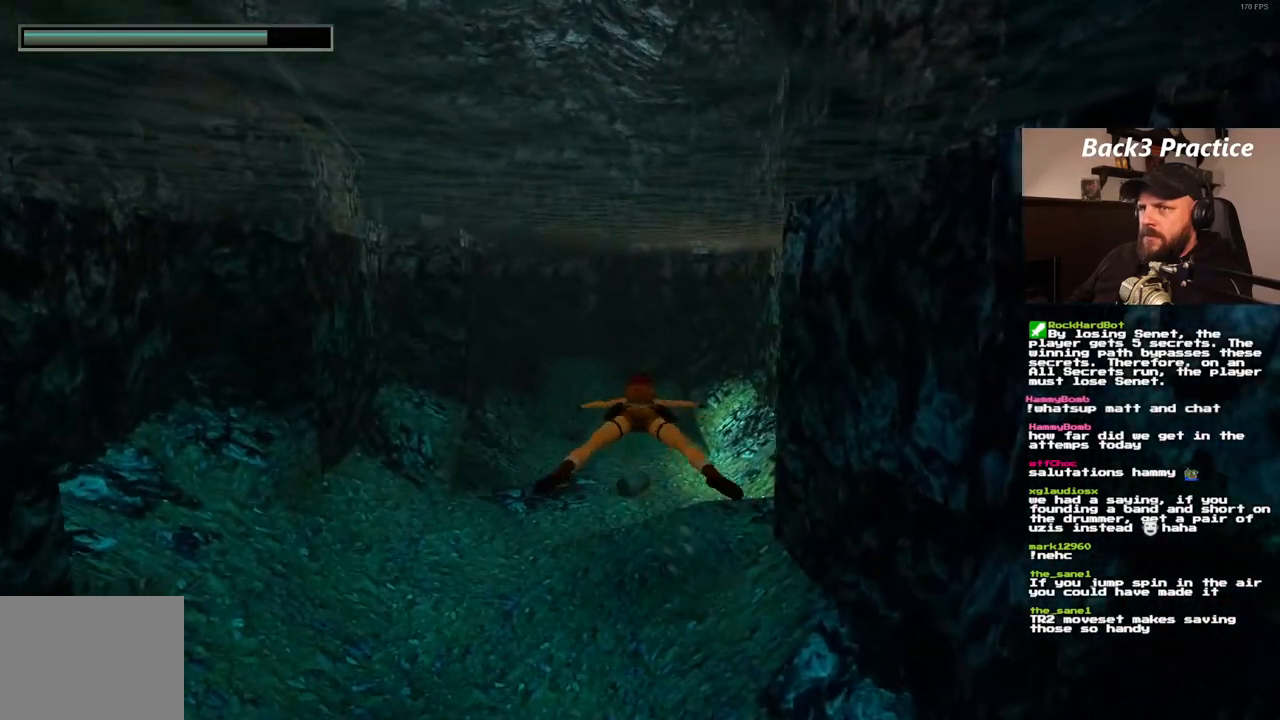
{"buttons": ["SQUARE"], "left_stick": "center", "right_stick": "center", "events": [[133, "DPAD_RIGHT", "up"]]}
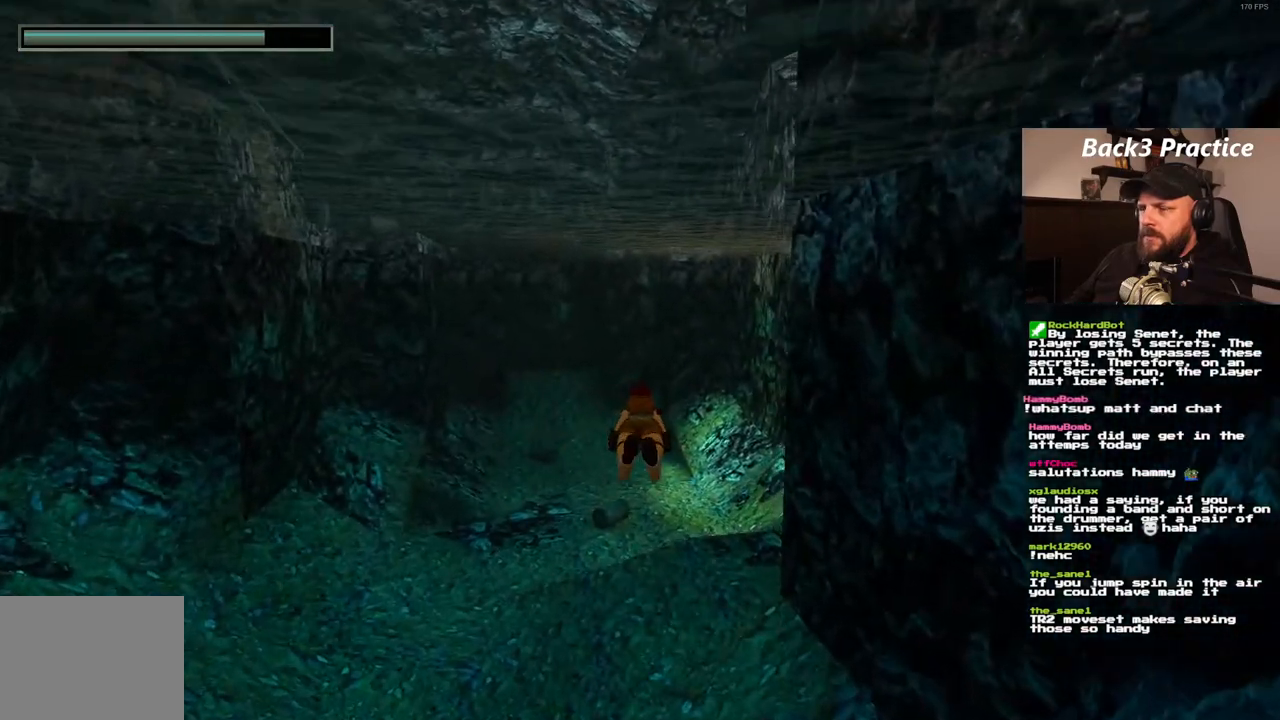
{"buttons": ["SQUARE"], "left_stick": "center", "right_stick": "center", "events": [[217, "DPAD_RIGHT", "down"], [433, "DPAD_RIGHT", "up"]]}
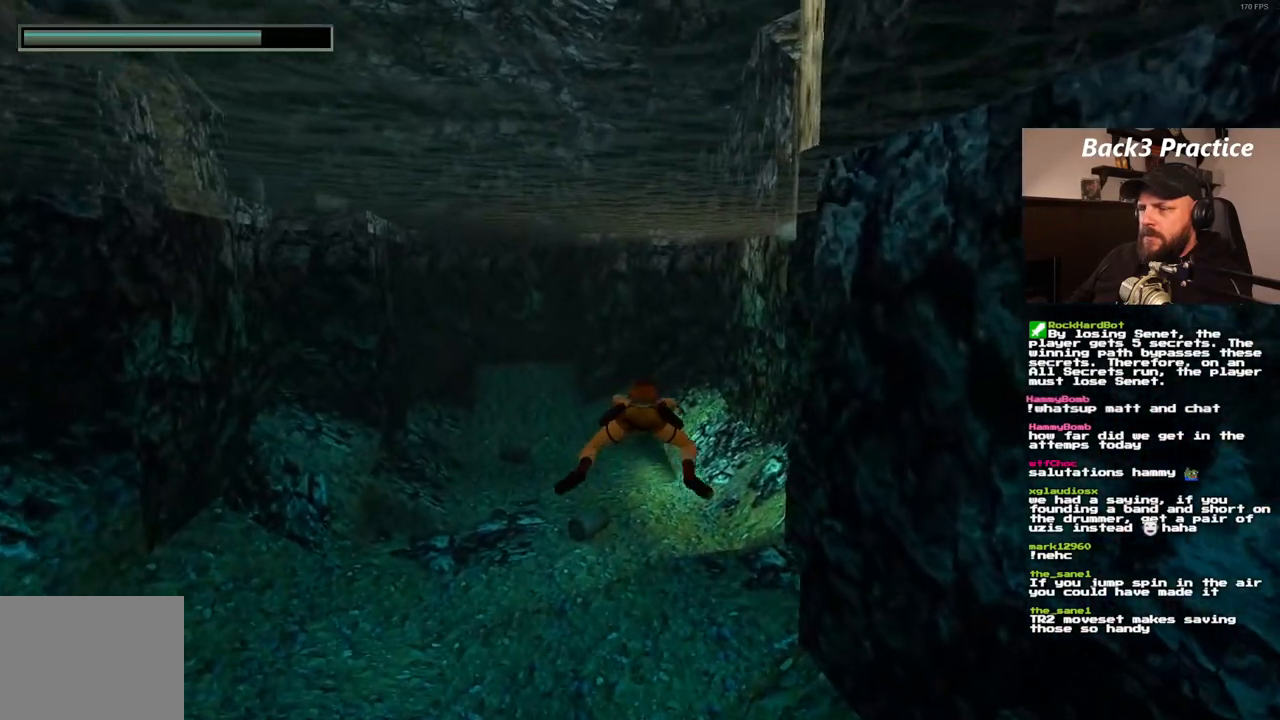
{"buttons": ["SQUARE"], "left_stick": "center", "right_stick": "center", "events": [[267, "DPAD_RIGHT", "down"], [450, "DPAD_RIGHT", "up"]]}
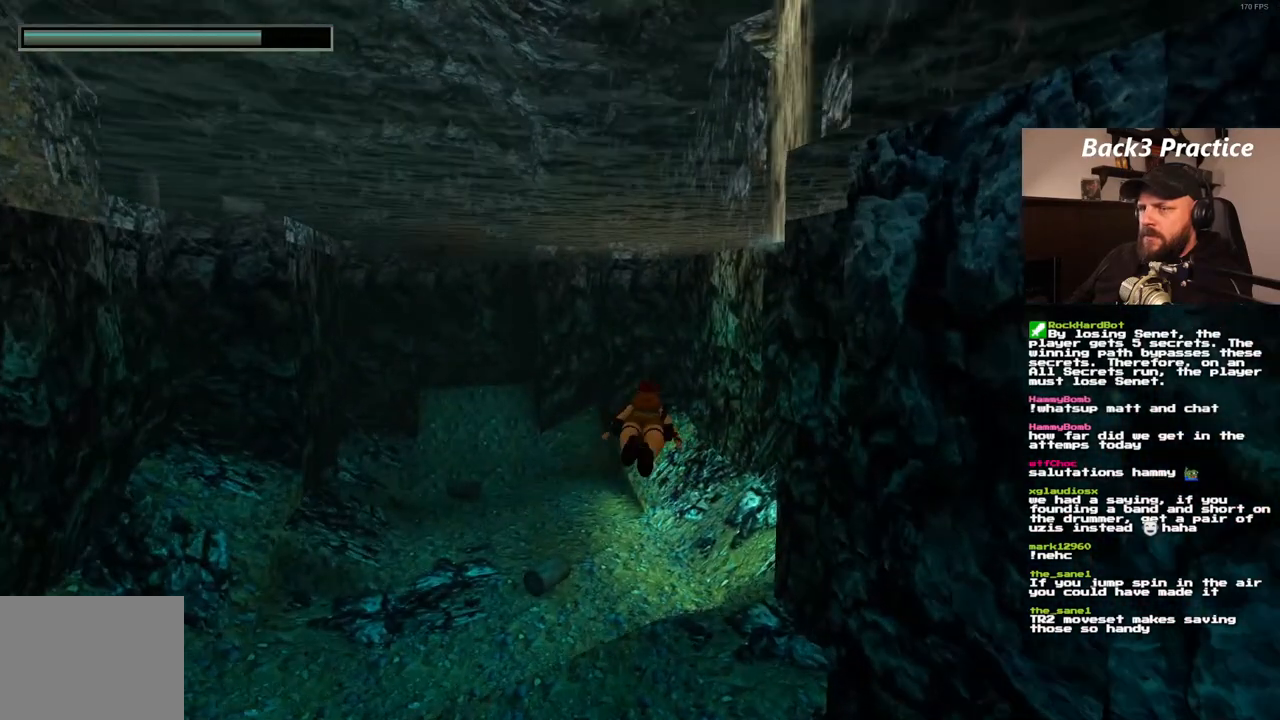
{"buttons": ["SQUARE"], "left_stick": "center", "right_stick": "center", "events": []}
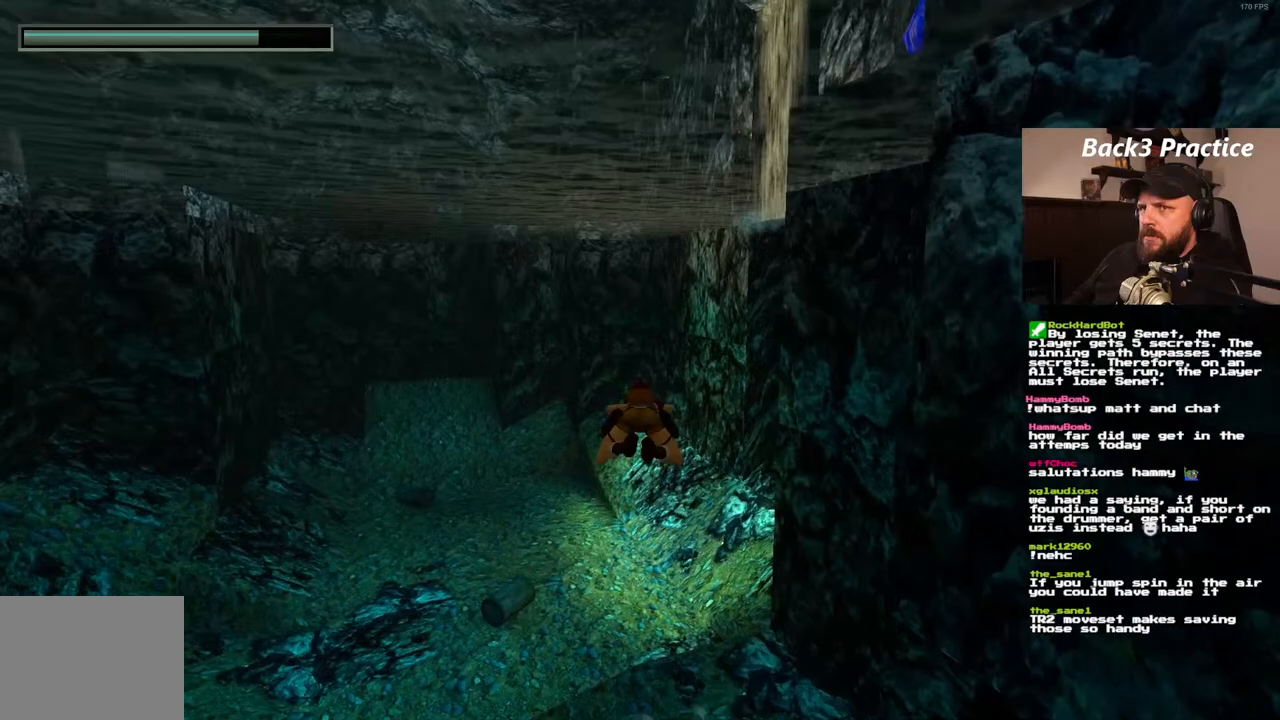
{"buttons": ["SQUARE"], "left_stick": "center", "right_stick": "center", "events": [[200, "DPAD_RIGHT", "down"], [383, "DPAD_RIGHT", "up"]]}
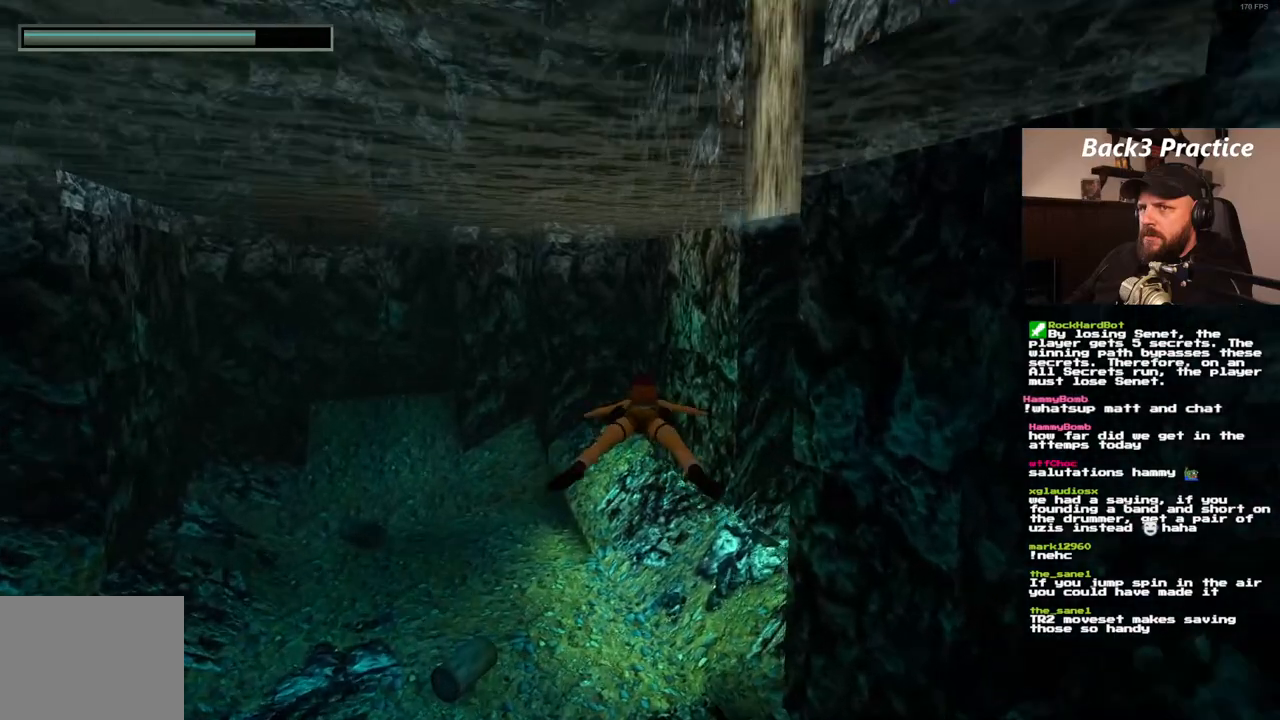
{"buttons": ["SQUARE", "DPAD_RIGHT"], "left_stick": "center", "right_stick": "center", "events": [[433, "DPAD_RIGHT", "down"]]}
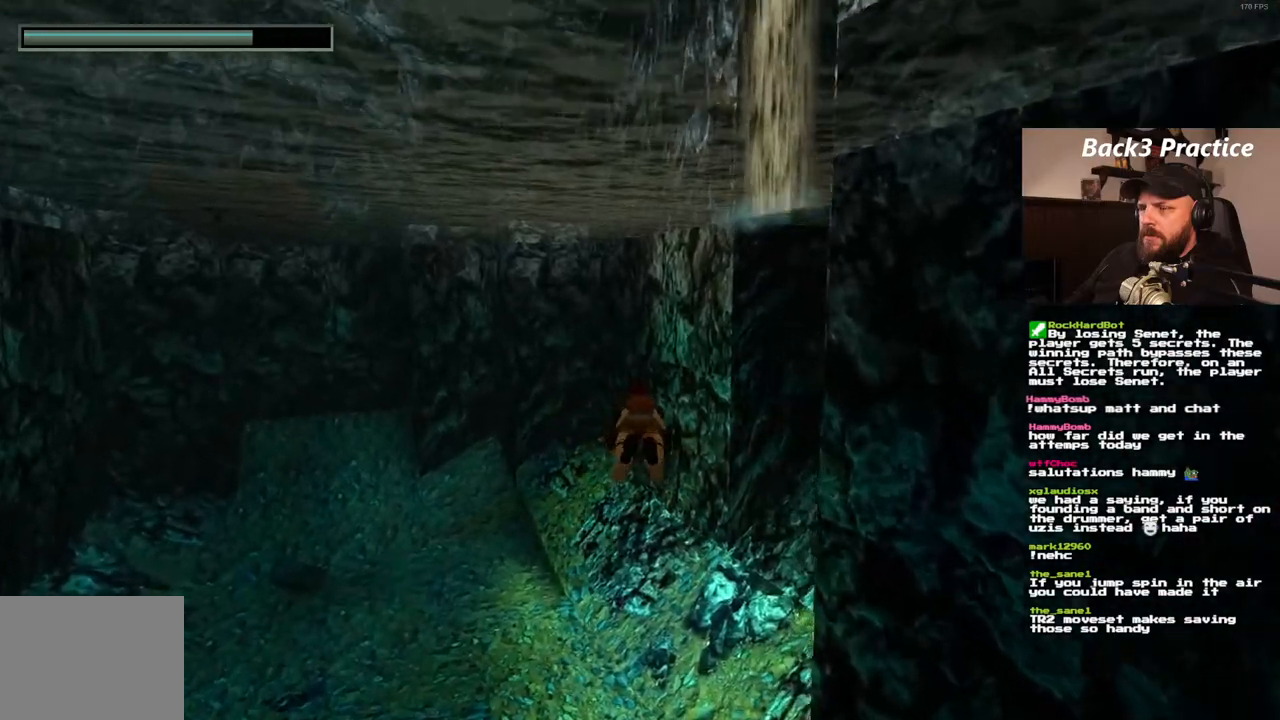
{"buttons": ["SQUARE"], "left_stick": "center", "right_stick": "center", "events": [[433, "DPAD_RIGHT", "up"]]}
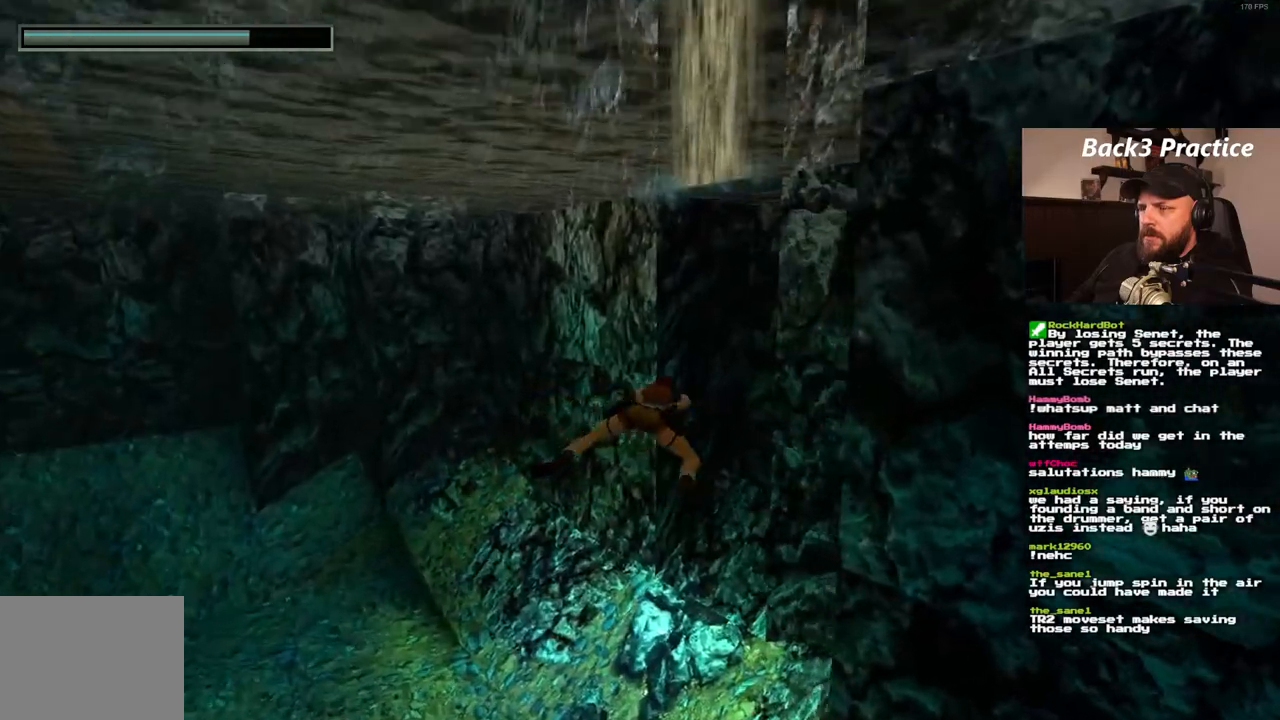
{"buttons": ["SQUARE"], "left_stick": "center", "right_stick": "center", "events": []}
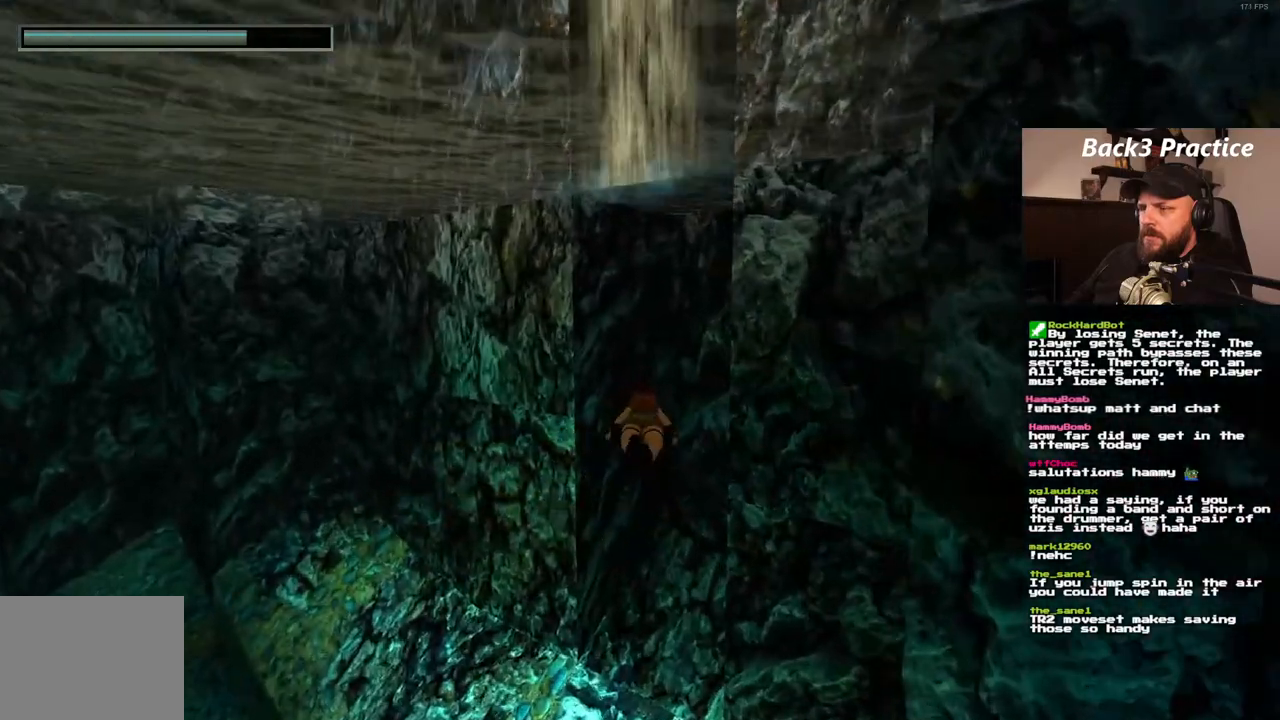
{"buttons": ["SQUARE"], "left_stick": "center", "right_stick": "center", "events": [[100, "DPAD_RIGHT", "down"], [417, "DPAD_RIGHT", "up"]]}
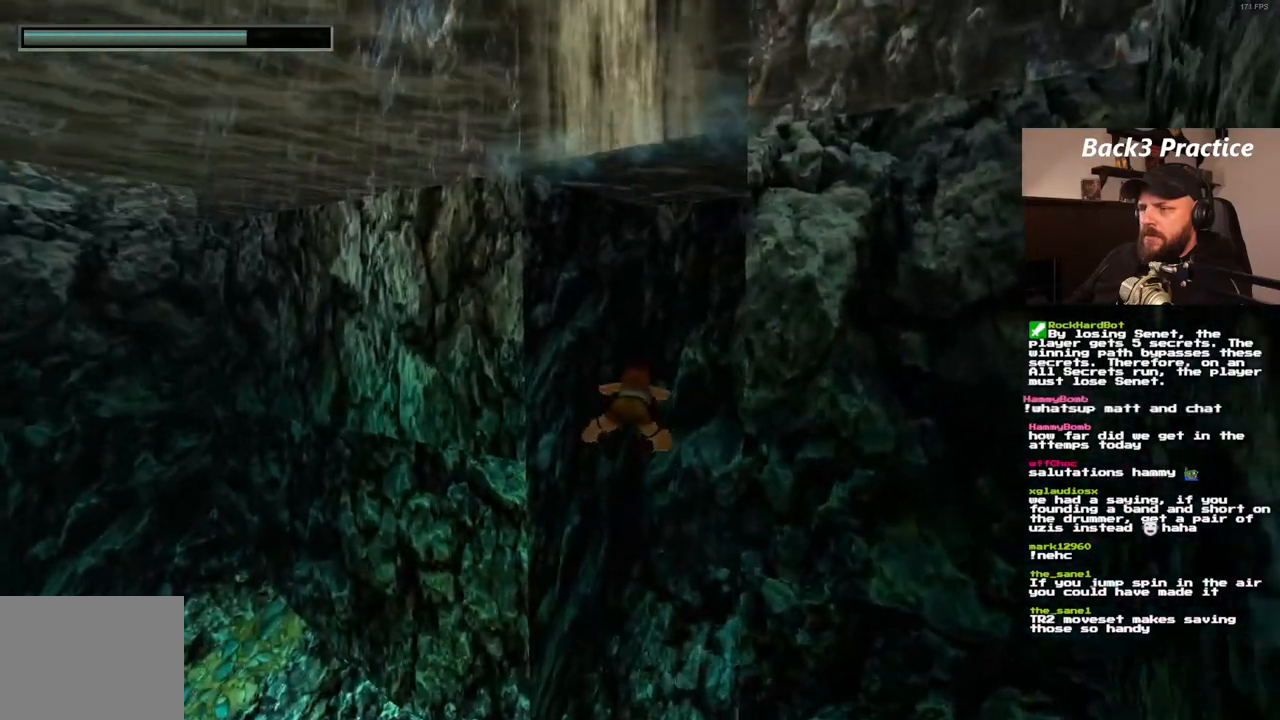
{"buttons": ["SQUARE"], "left_stick": "center", "right_stick": "center", "events": [[33, "DPAD_RIGHT", "down"], [500, "DPAD_RIGHT", "up"]]}
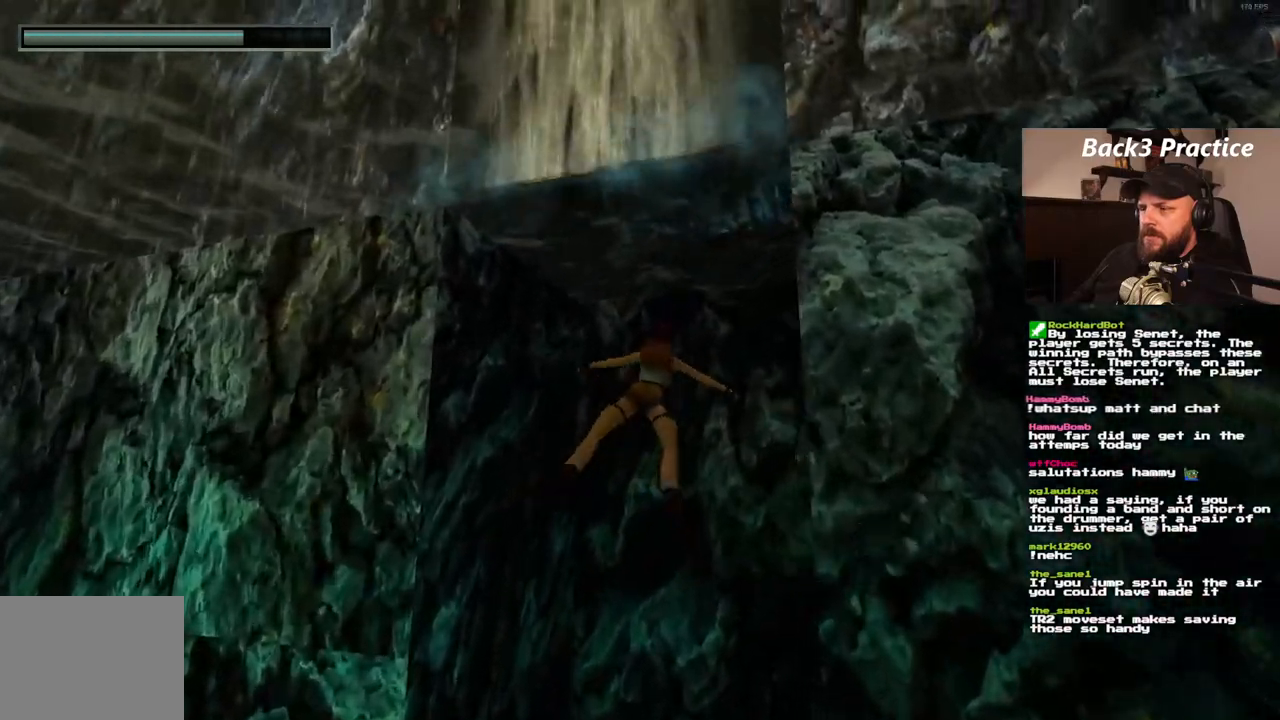
{"buttons": ["SQUARE"], "left_stick": "center", "right_stick": "center"}
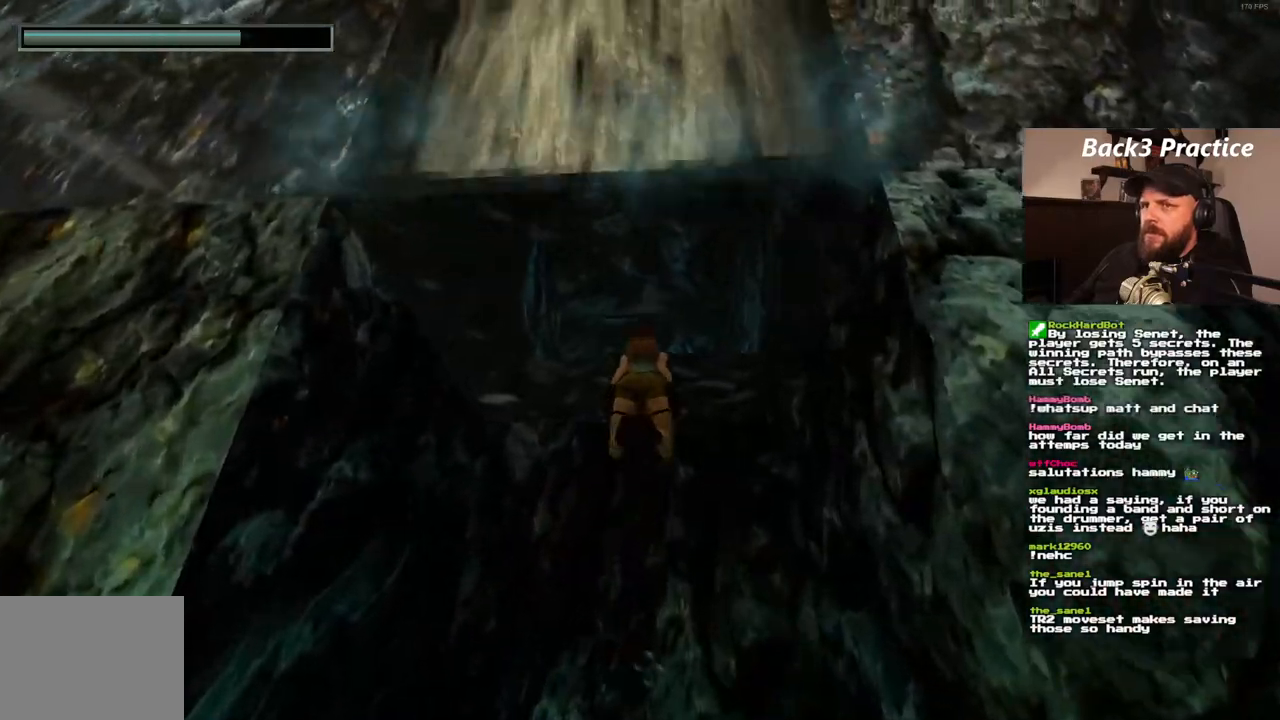
{"buttons": ["CROSS", "DPAD_UP"], "left_stick": "center", "right_stick": "center", "events": [[33, "SQUARE", "up"], [67, "DPAD_UP", "down"], [233, "CROSS", "down"], [383, "DPAD_RIGHT", "down"], [483, "DPAD_RIGHT", "up"]]}
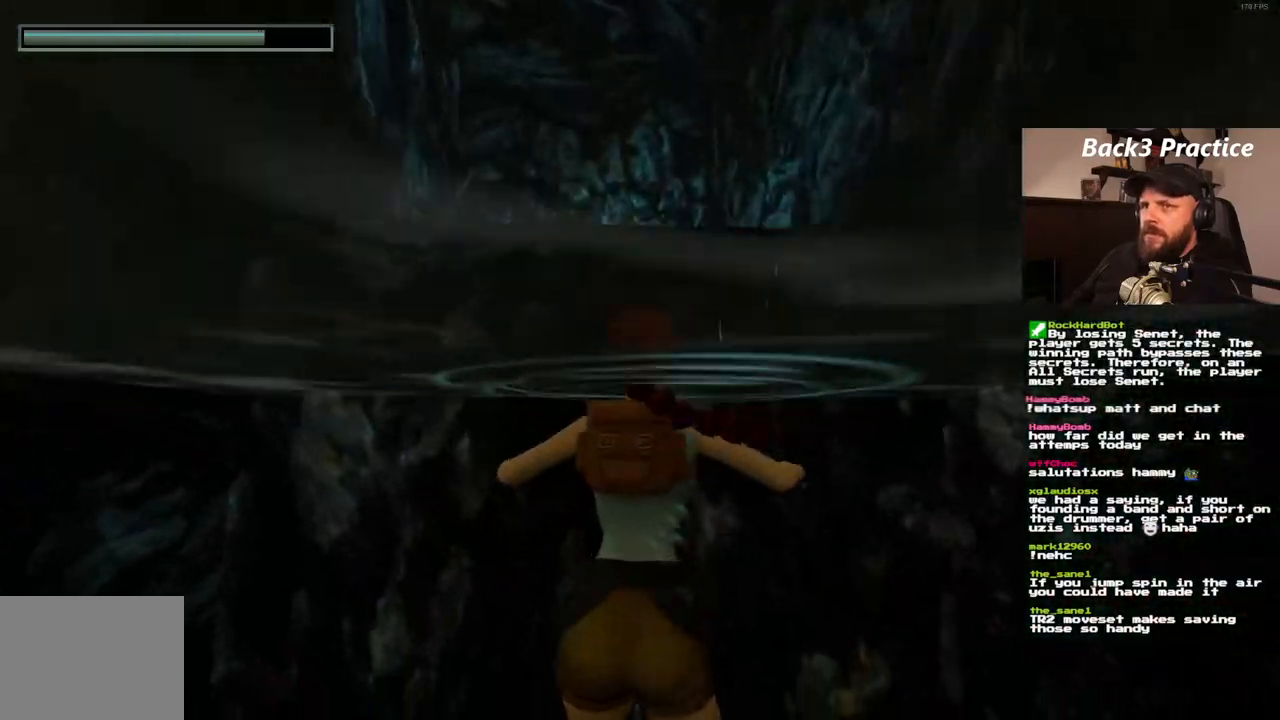
{"buttons": ["CROSS", "DPAD_UP"], "left_stick": "center", "right_stick": "center", "events": [[183, "DPAD_LEFT", "down"], [417, "DPAD_LEFT", "up"]]}
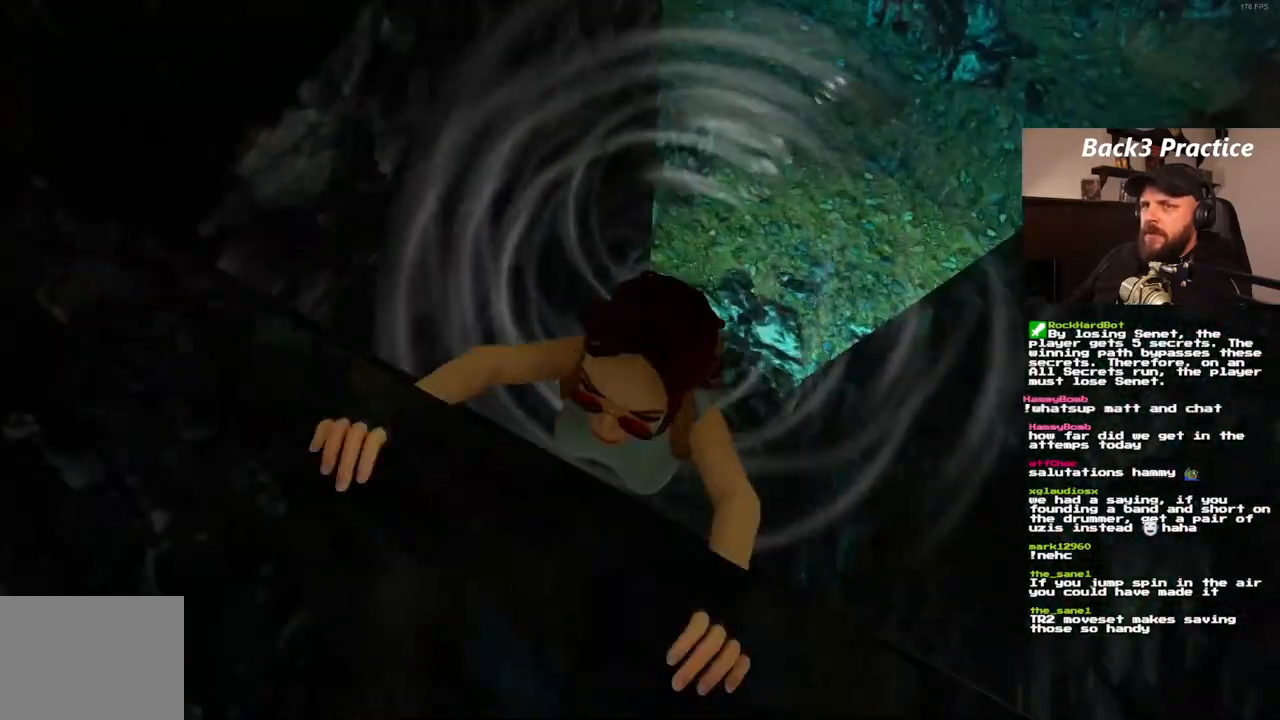
{"buttons": [], "left_stick": "center", "right_stick": "center", "events": [[333, "DPAD_UP", "up"], [417, "CROSS", "up"]]}